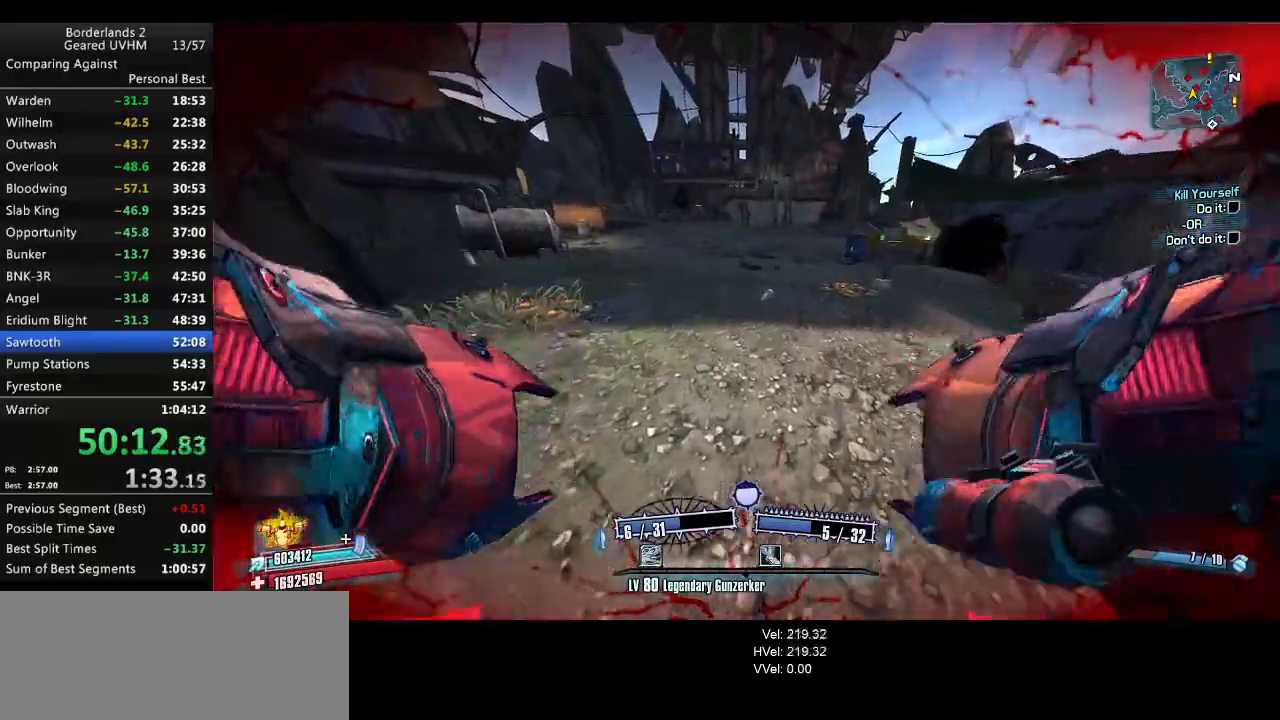
Gameplay with keyboard and mouse; each line is a JSON object with the keys and mouse buttons held at the frame after it. "events" lists presses ("down") and releases ("up") of "1", "2", "3", "4", "5", "6", "a", "alt", "backspace", "c", "ctrl", "d", "down", "e", "end", "escape", "f", "g", "left", "q", "r", "return", "right", "s", "shift", "space", "t", "tab", "up", "v", "w", "x", "y", "z", "mouse_left", "mouse_middle", "mouse_right", "mouse_wheel_up" and "mouse_wheel_down" between this image and that frame as [ms after this image, input, new state], when the widget could be followed in between. "mouse_left", "mouse_middle", "mouse_right", "mouse_wheel_up", "mouse_wheel_down" = the "left", "middle", "right", "wheel_up", "wheel_down" buttons of the "mouse" list. No other keys are recorded. Mouse movement is not recorded.
{"keys": ["w"], "mouse": [], "events": [[400, "shift", "up"]]}
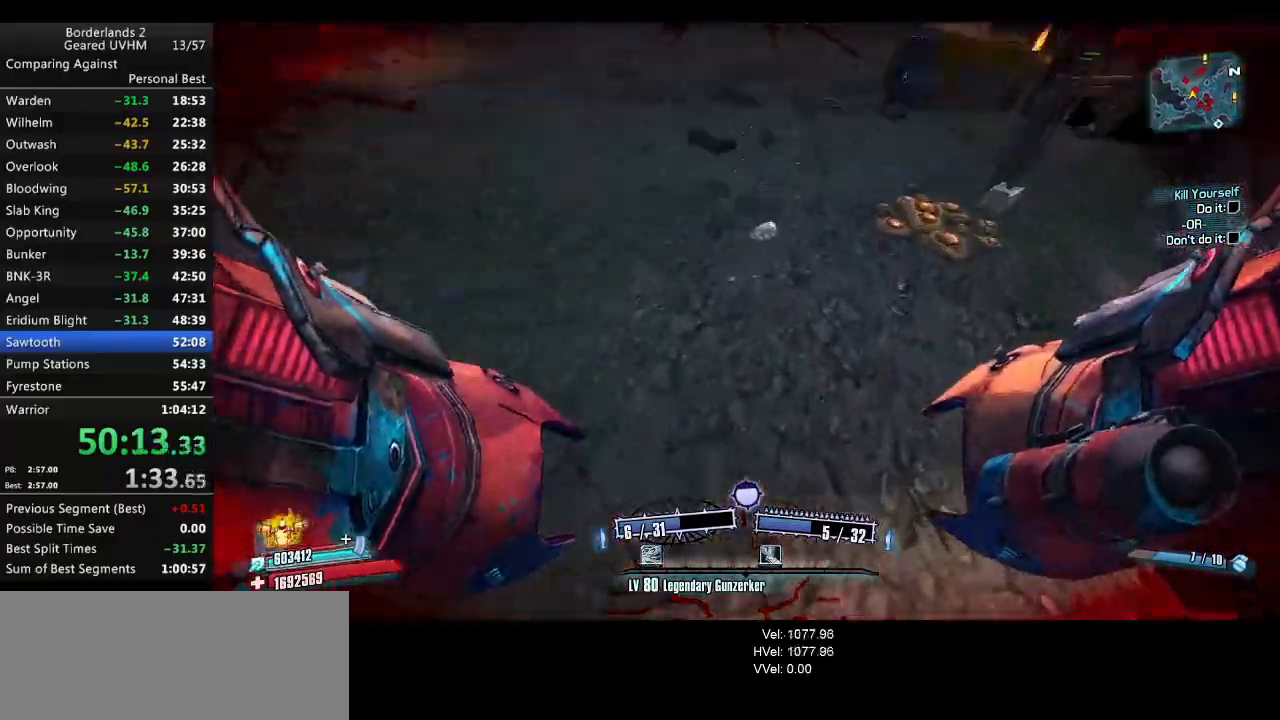
{"keys": ["a", "w"], "mouse": [], "events": [[67, "mouse_left", "down"], [67, "space", "down"], [83, "mouse_right", "down"], [83, "r", "down"], [133, "v", "down"], [317, "mouse_left", "up"], [317, "mouse_right", "up"], [333, "a", "down"], [500, "r", "up"], [500, "space", "up"], [500, "v", "up"]]}
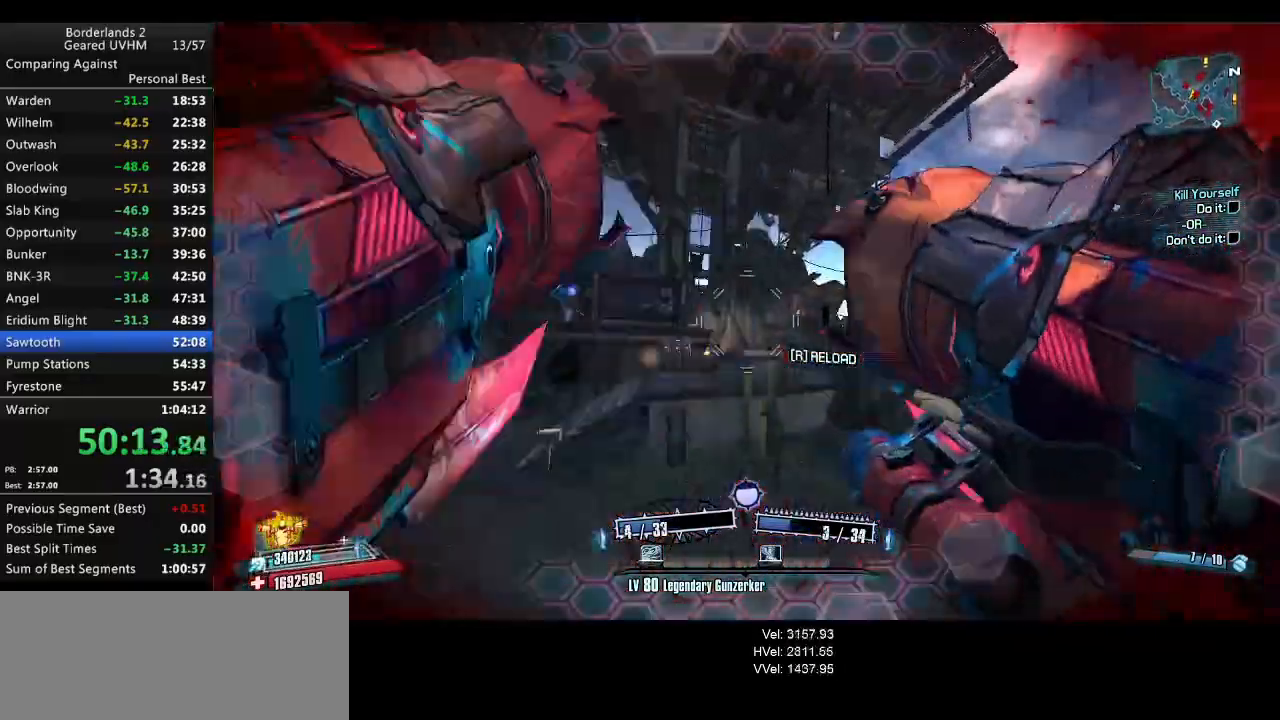
{"keys": ["a", "r"], "mouse": [], "events": [[150, "w", "up"], [467, "r", "down"]]}
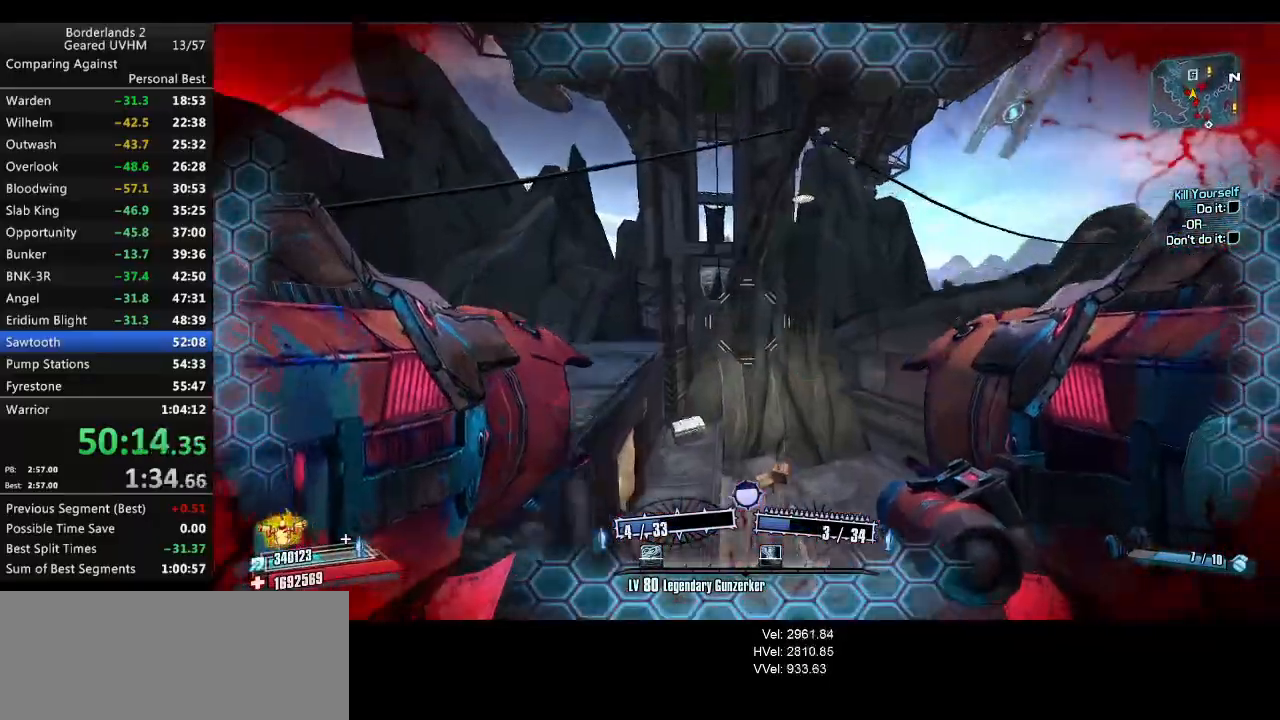
{"keys": ["a"], "mouse": [], "events": [[83, "r", "up"]]}
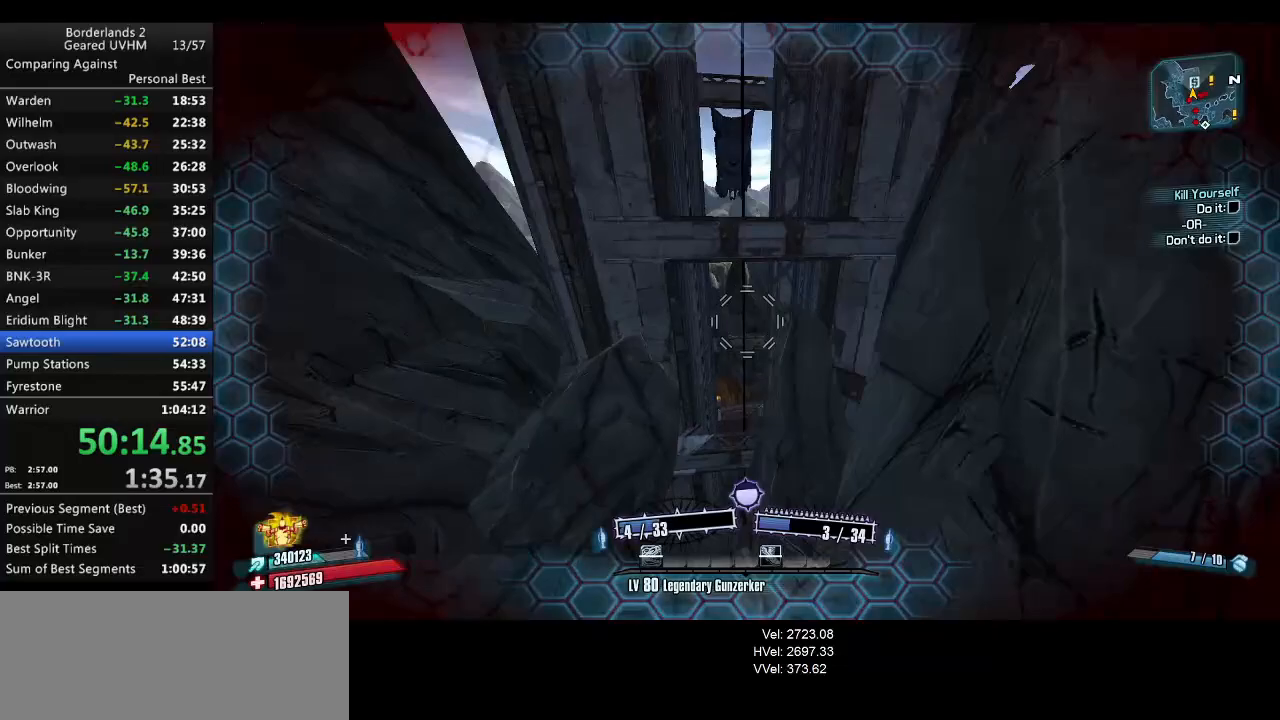
{"keys": ["d", "w"], "mouse": [], "events": [[17, "a", "up"], [83, "d", "down"], [283, "w", "down"]]}
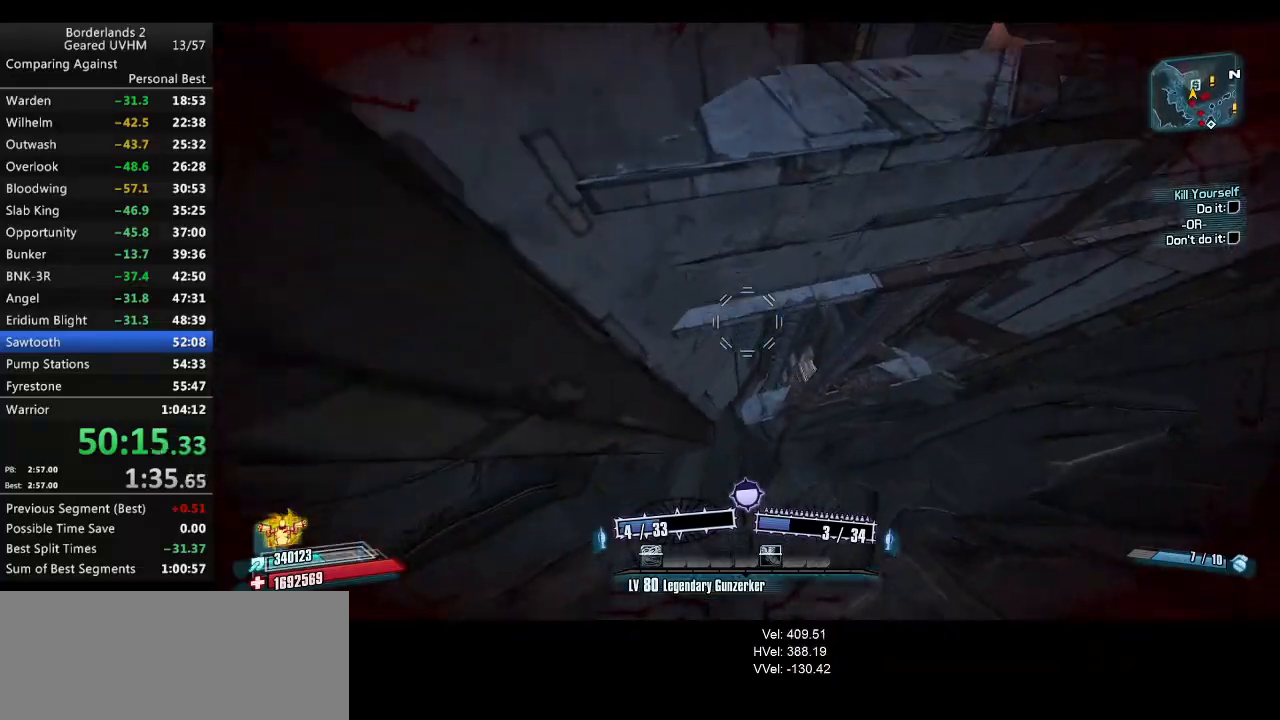
{"keys": ["d", "w"], "mouse": [], "events": []}
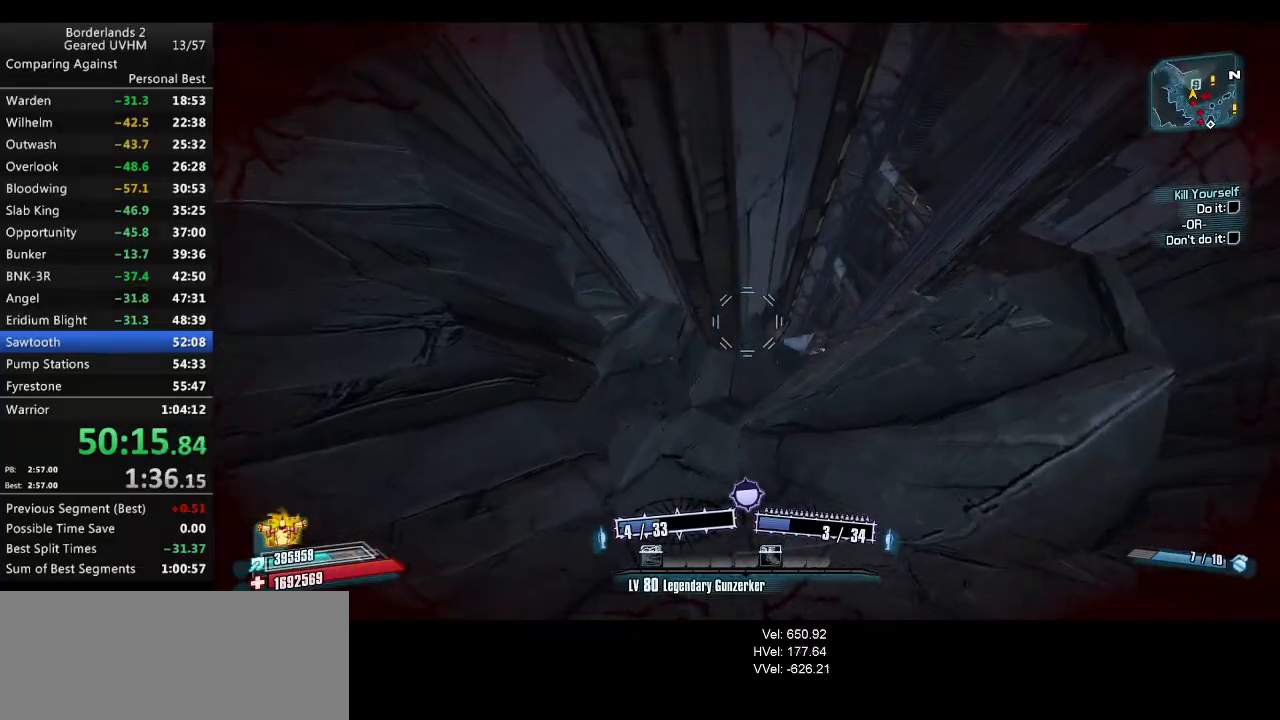
{"keys": ["d", "shift", "w"], "mouse": [], "events": [[200, "shift", "down"], [267, "d", "up"], [450, "d", "down"]]}
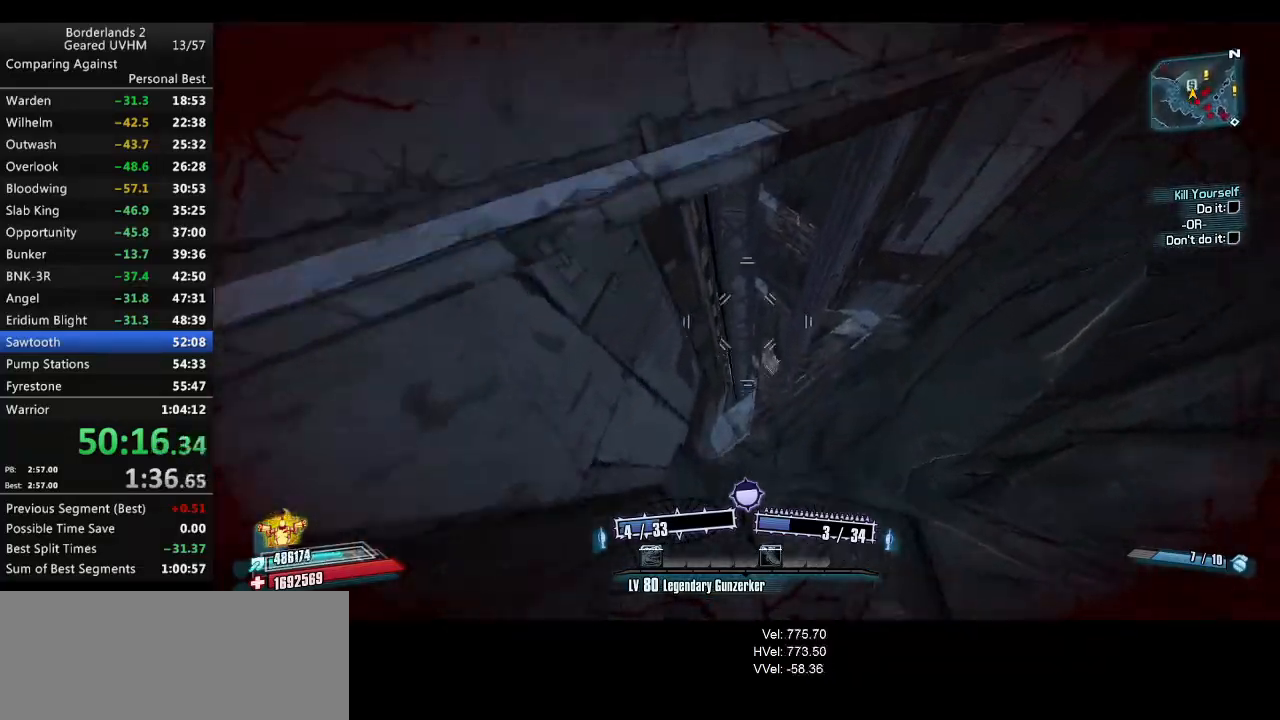
{"keys": ["a", "shift", "w"], "mouse": [], "events": [[50, "d", "up"], [283, "a", "down"]]}
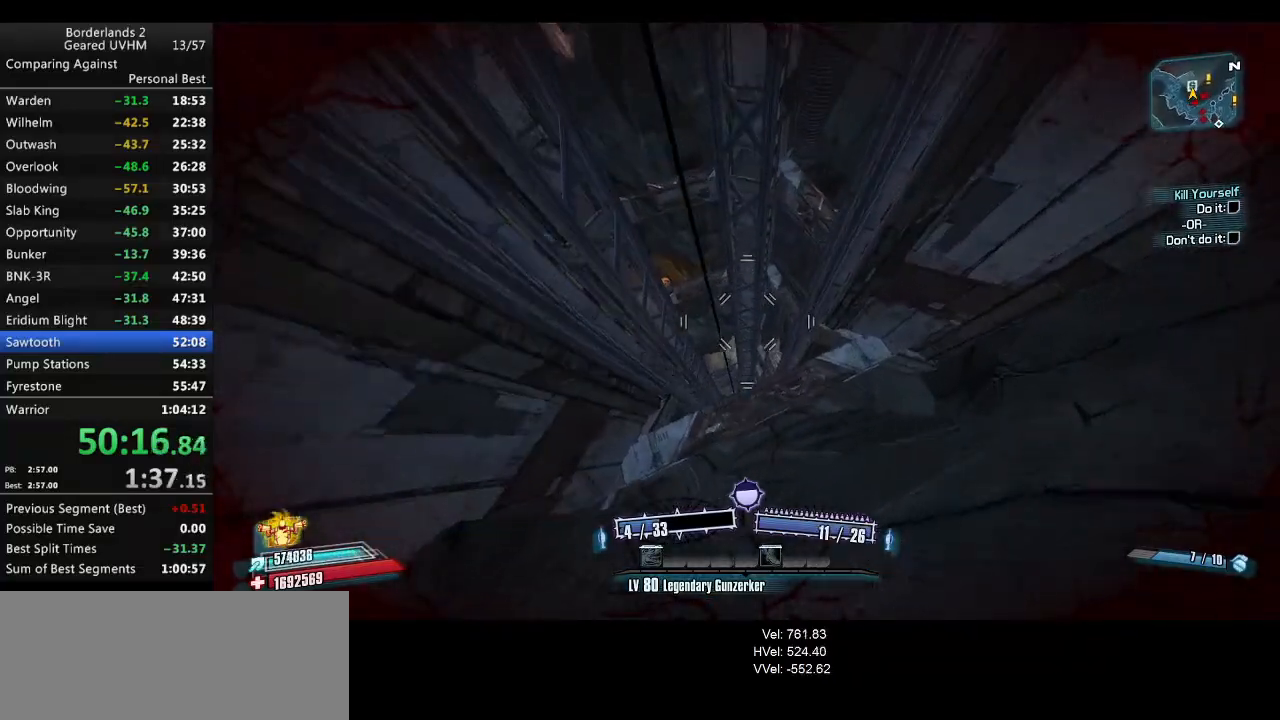
{"keys": ["a", "shift", "w"], "mouse": [], "events": []}
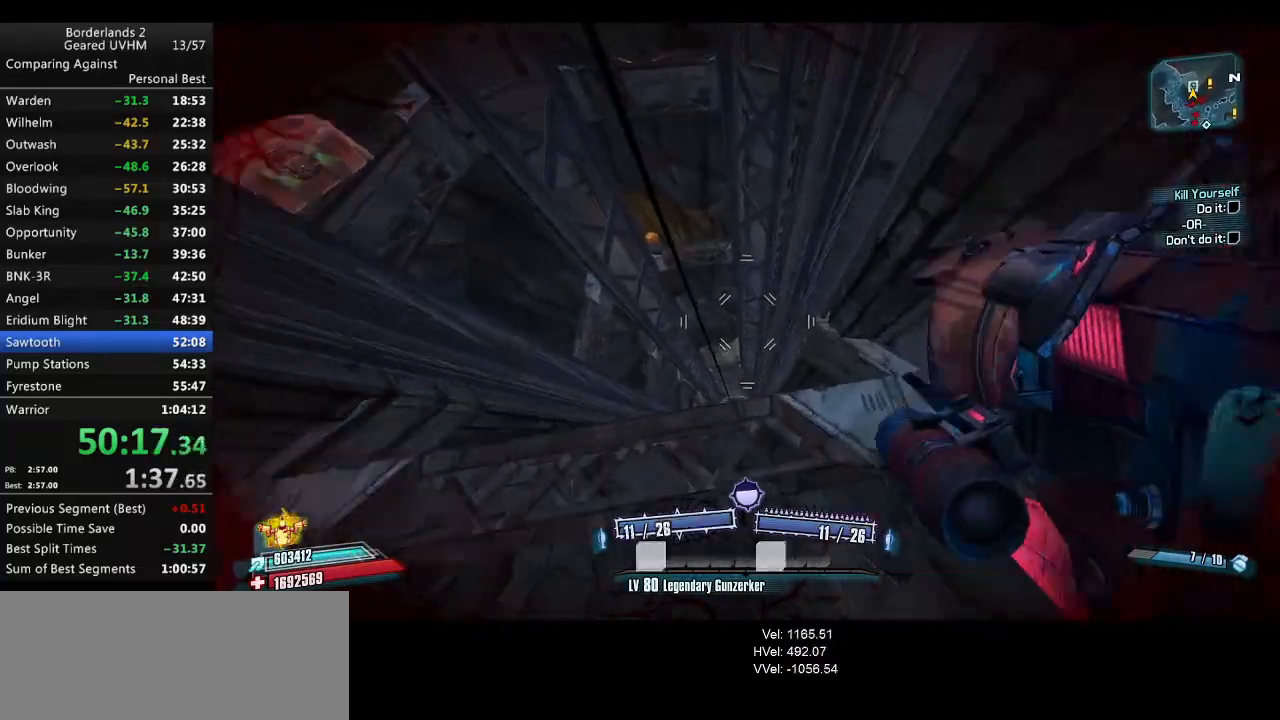
{"keys": ["a", "shift", "w"], "mouse": [], "events": [[217, "a", "up"], [433, "a", "down"]]}
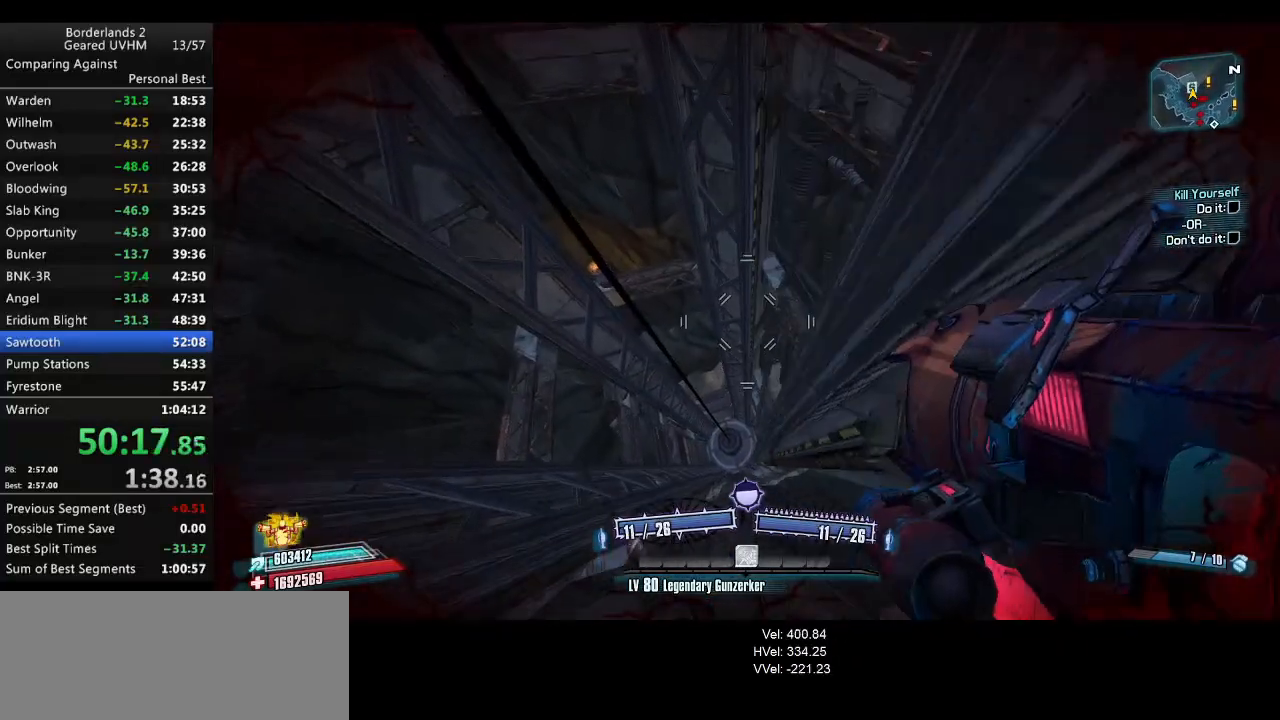
{"keys": ["d", "w"], "mouse": [], "events": [[50, "a", "up"], [183, "d", "down"], [383, "shift", "up"]]}
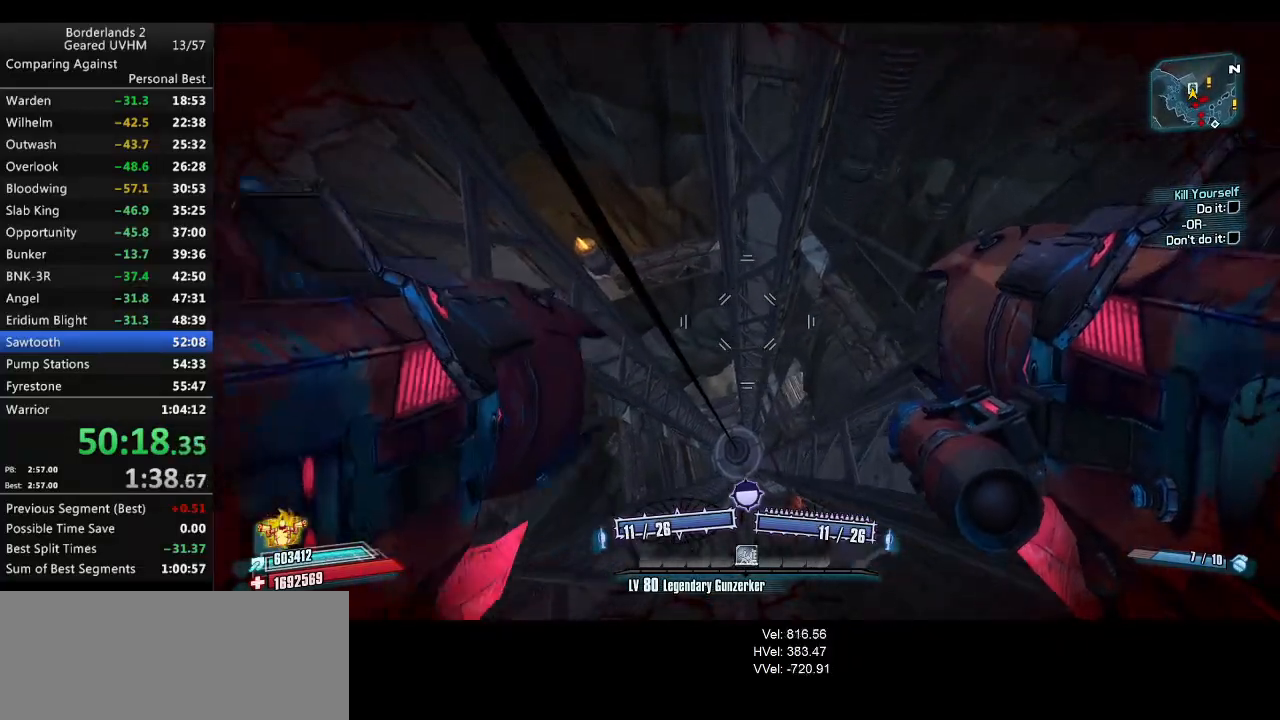
{"keys": ["1", "2", "w"], "mouse": [], "events": [[183, "d", "up"], [400, "1", "down"], [400, "2", "down"]]}
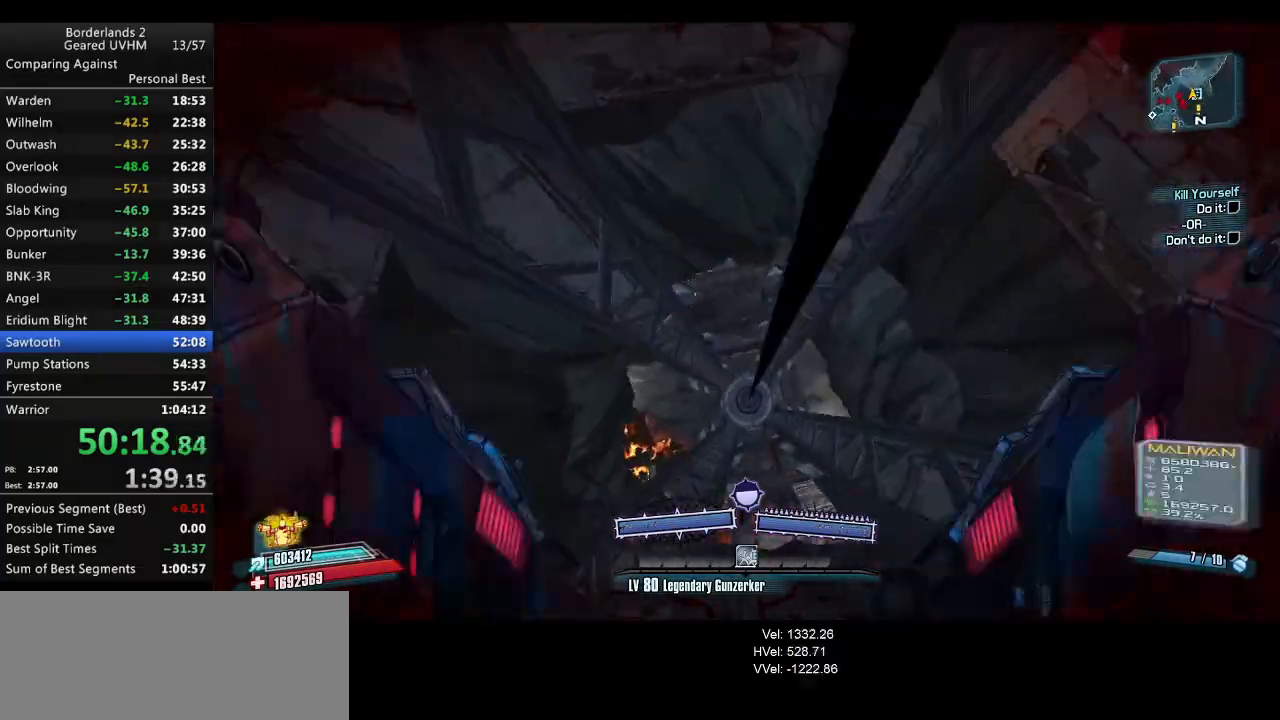
{"keys": ["a", "r"], "mouse": [], "events": [[100, "1", "up"], [100, "2", "up"], [100, "w", "up"], [267, "a", "down"], [333, "r", "down"], [417, "r", "up"], [500, "r", "down"]]}
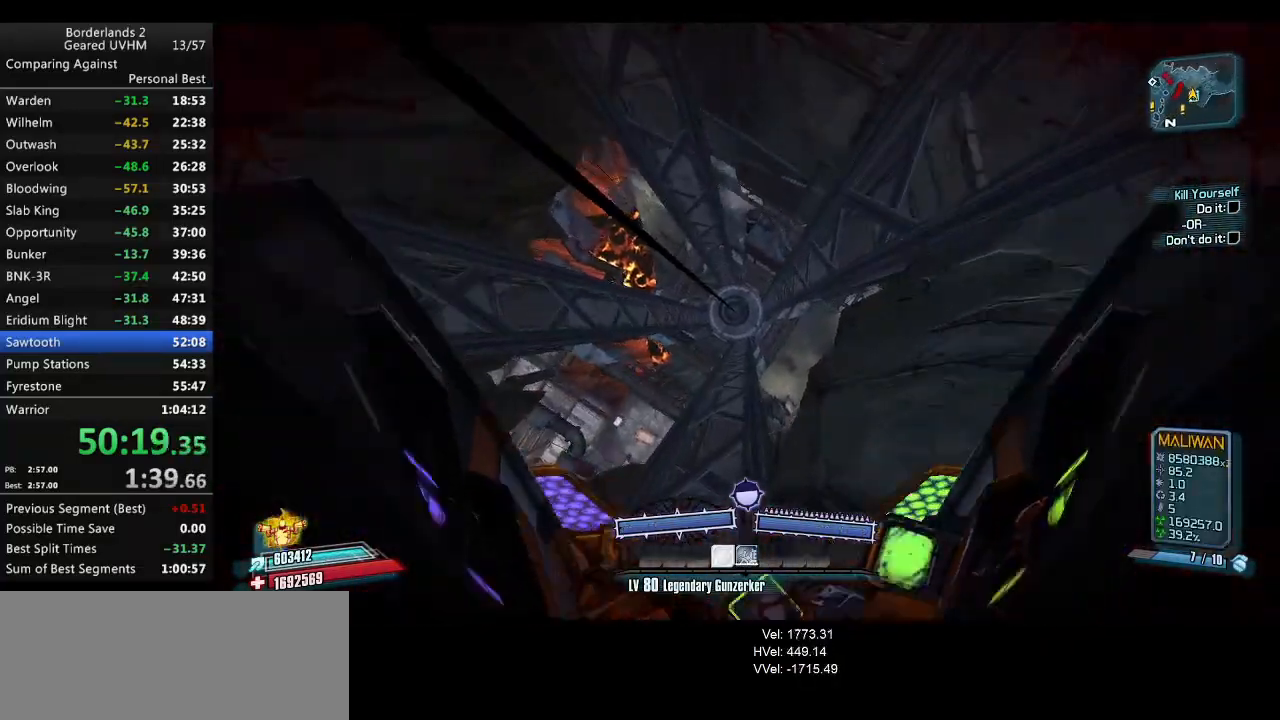
{"keys": ["a", "w"], "mouse": [], "events": [[117, "r", "up"], [200, "w", "down"]]}
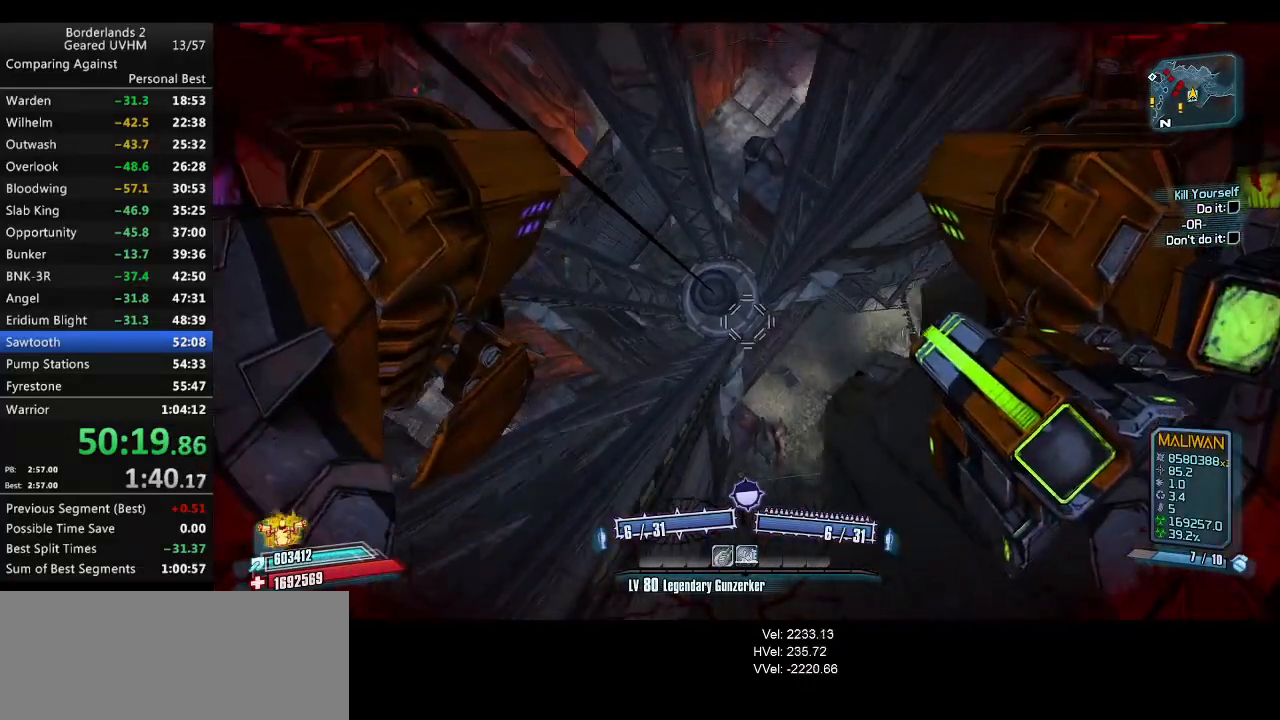
{"keys": ["a", "w"], "mouse": [], "events": []}
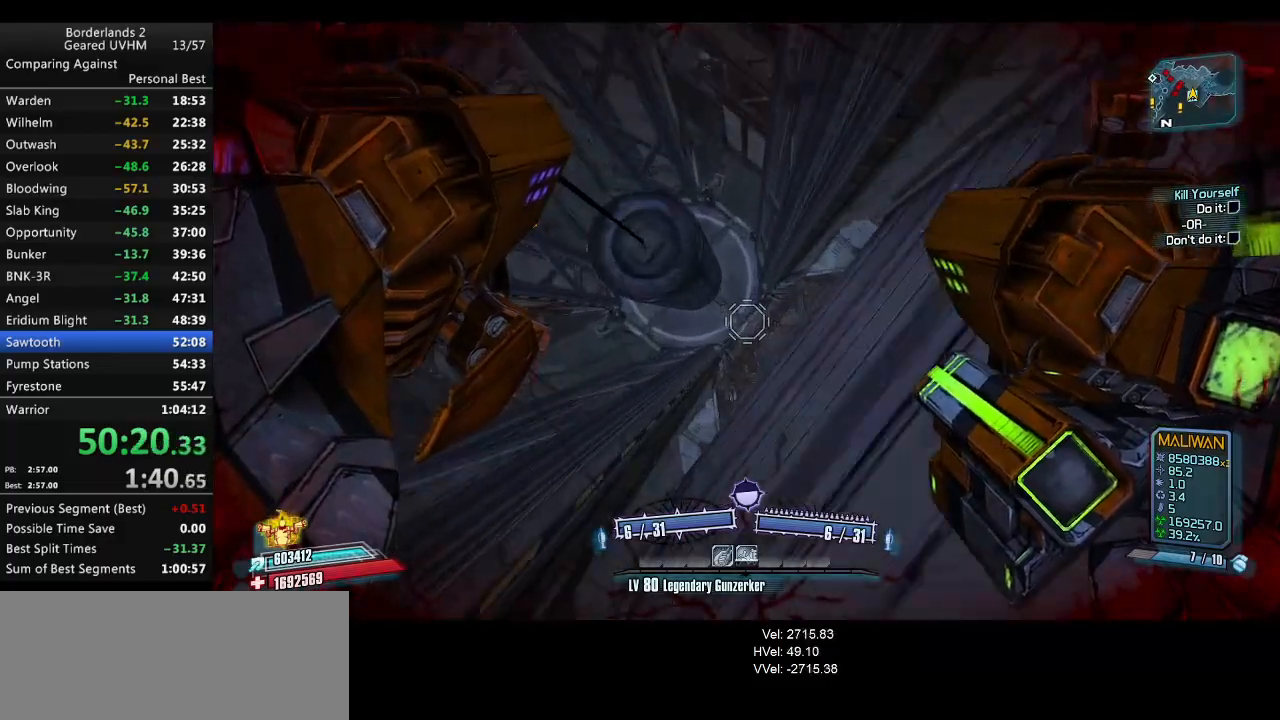
{"keys": ["shift", "w"], "mouse": [], "events": [[17, "w", "up"], [50, "a", "up"], [167, "a", "down"], [350, "w", "down"], [433, "shift", "down"], [483, "a", "up"]]}
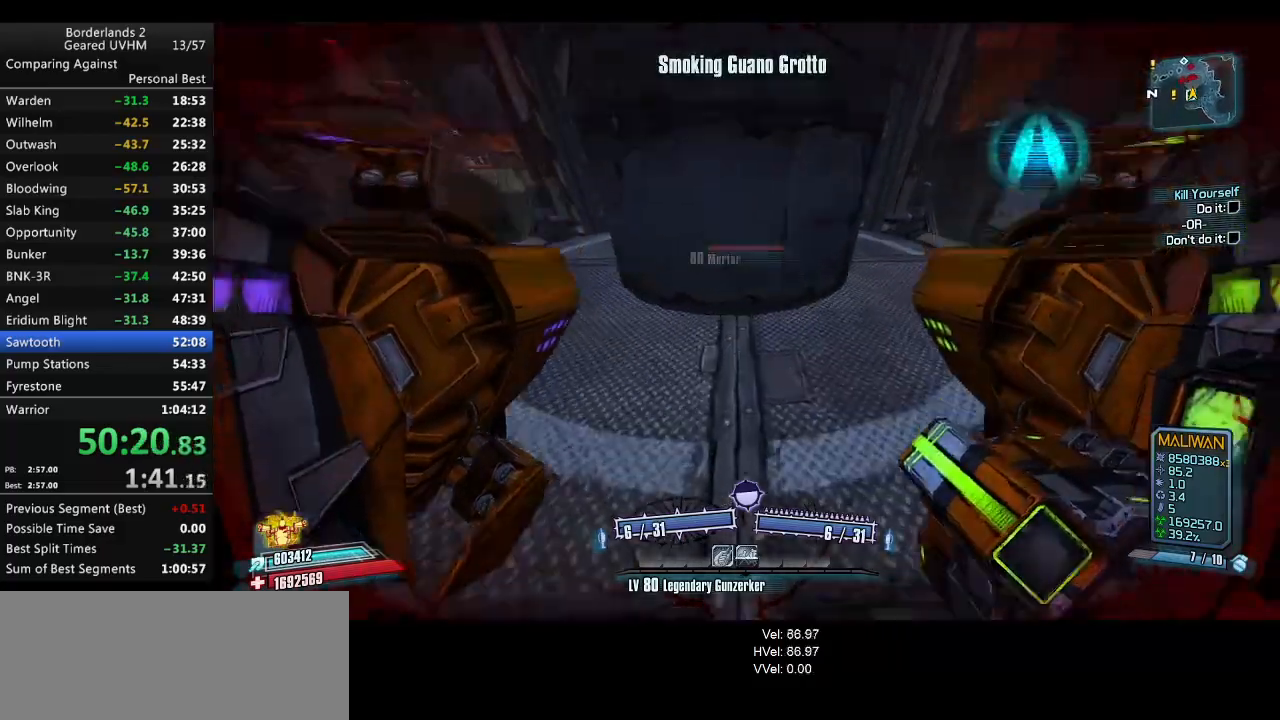
{"keys": ["shift", "w"], "mouse": [], "events": []}
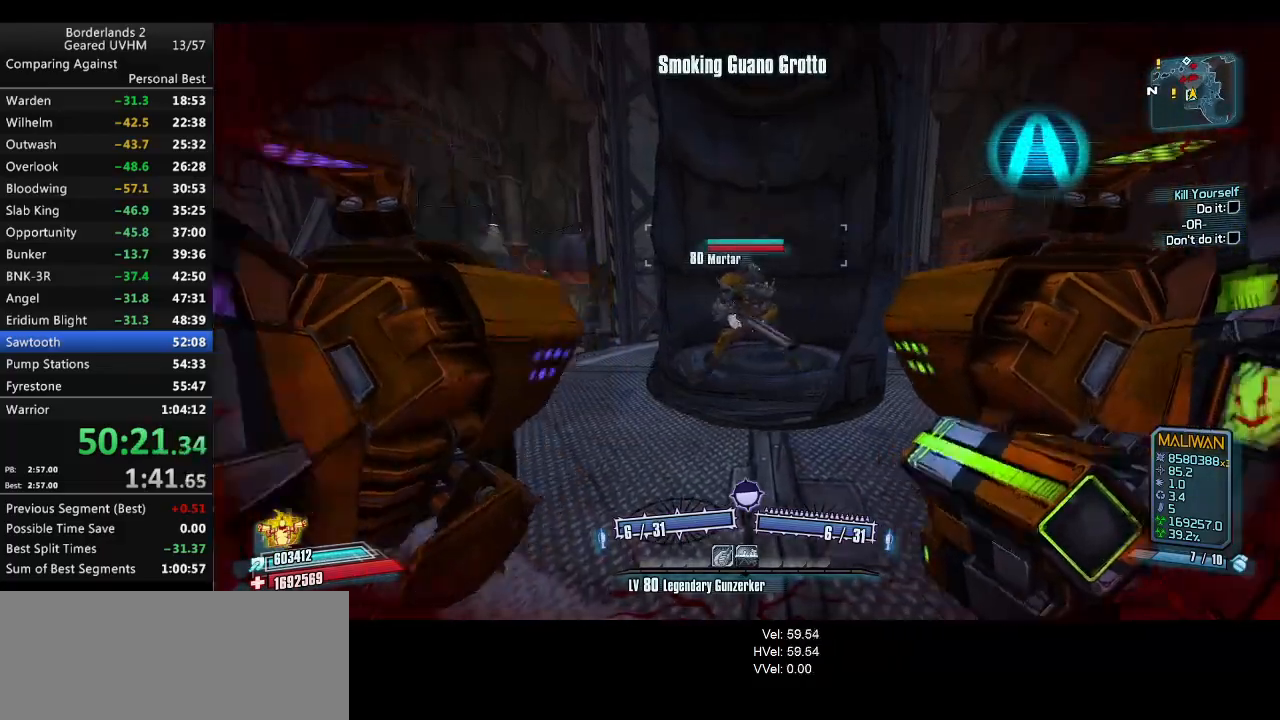
{"keys": ["d", "w"], "mouse": [], "events": [[17, "shift", "up"], [117, "shift", "down"], [283, "shift", "up"], [317, "d", "down"], [317, "space", "down"], [383, "d", "up"], [433, "d", "down"], [450, "space", "up"]]}
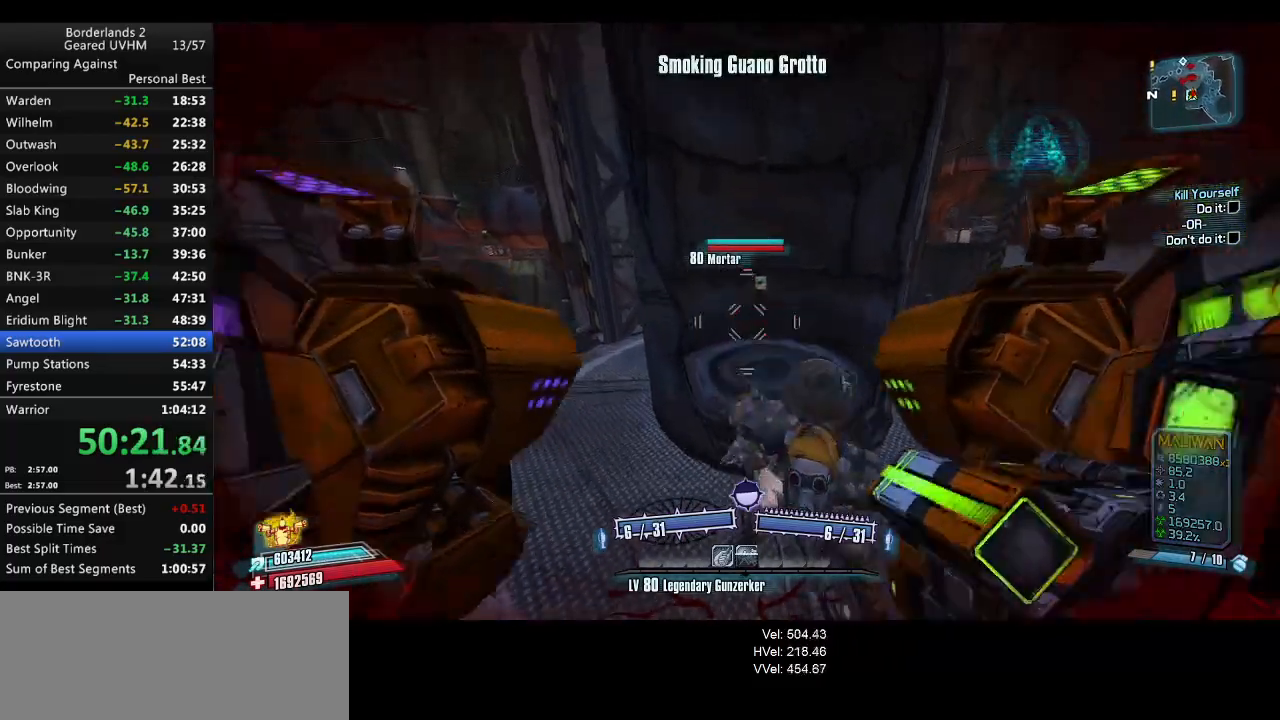
{"keys": ["d", "w"], "mouse": ["wheel_down"], "events": [[133, "w", "up"], [300, "w", "down"], [467, "mouse_wheel_down", "down"]]}
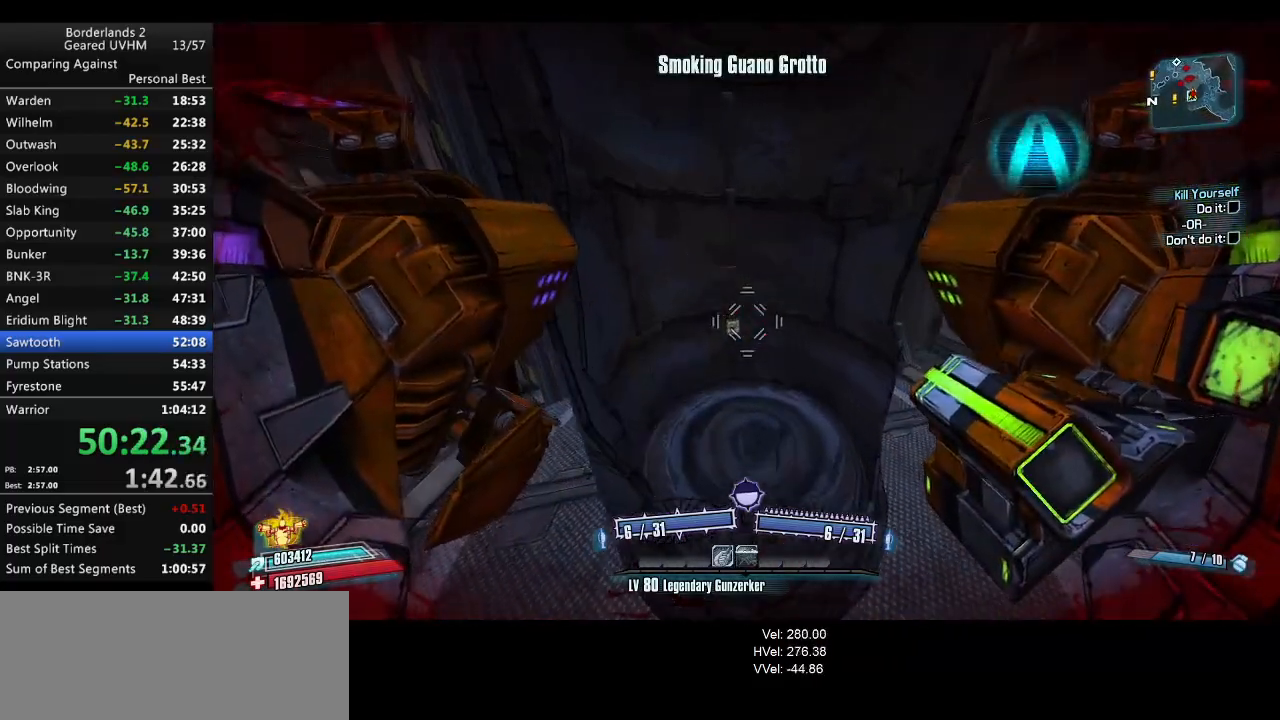
{"keys": ["a", "w"], "mouse": ["wheel_down"], "events": [[233, "d", "up"], [417, "a", "down"]]}
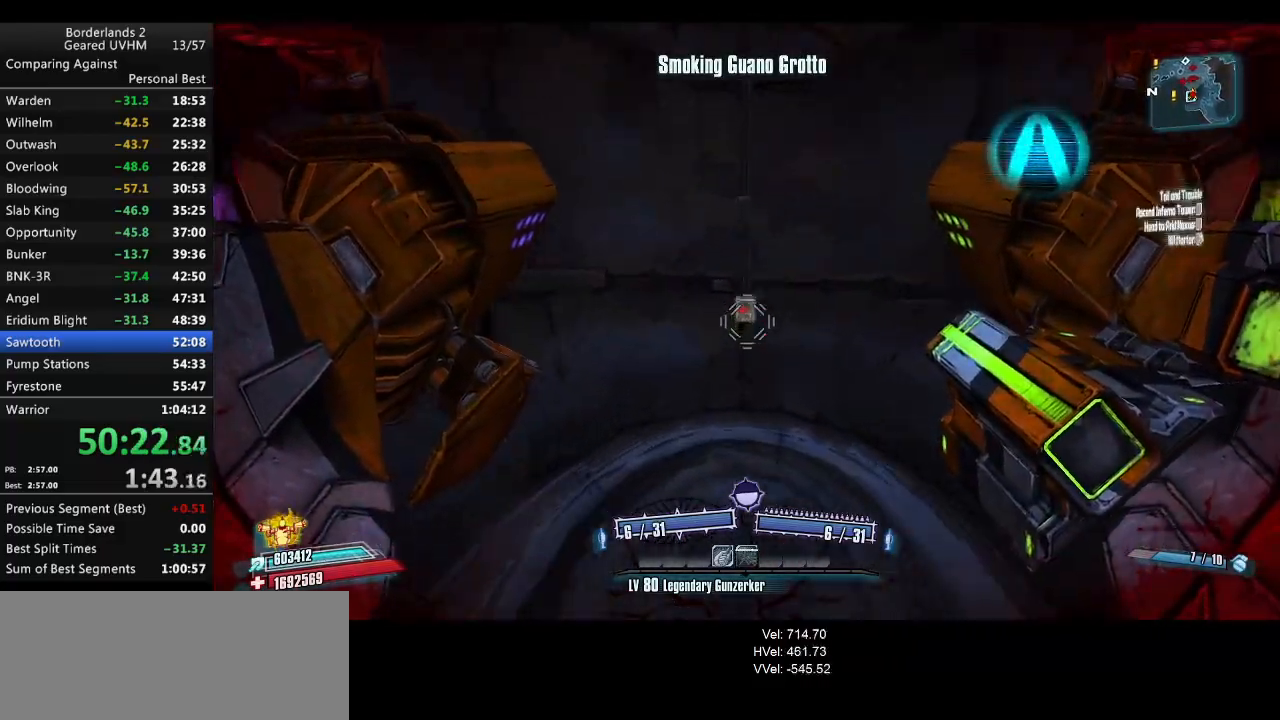
{"keys": ["space"], "mouse": [], "events": [[167, "a", "up"], [167, "mouse_wheel_down", "up"], [167, "w", "up"], [300, "space", "down"]]}
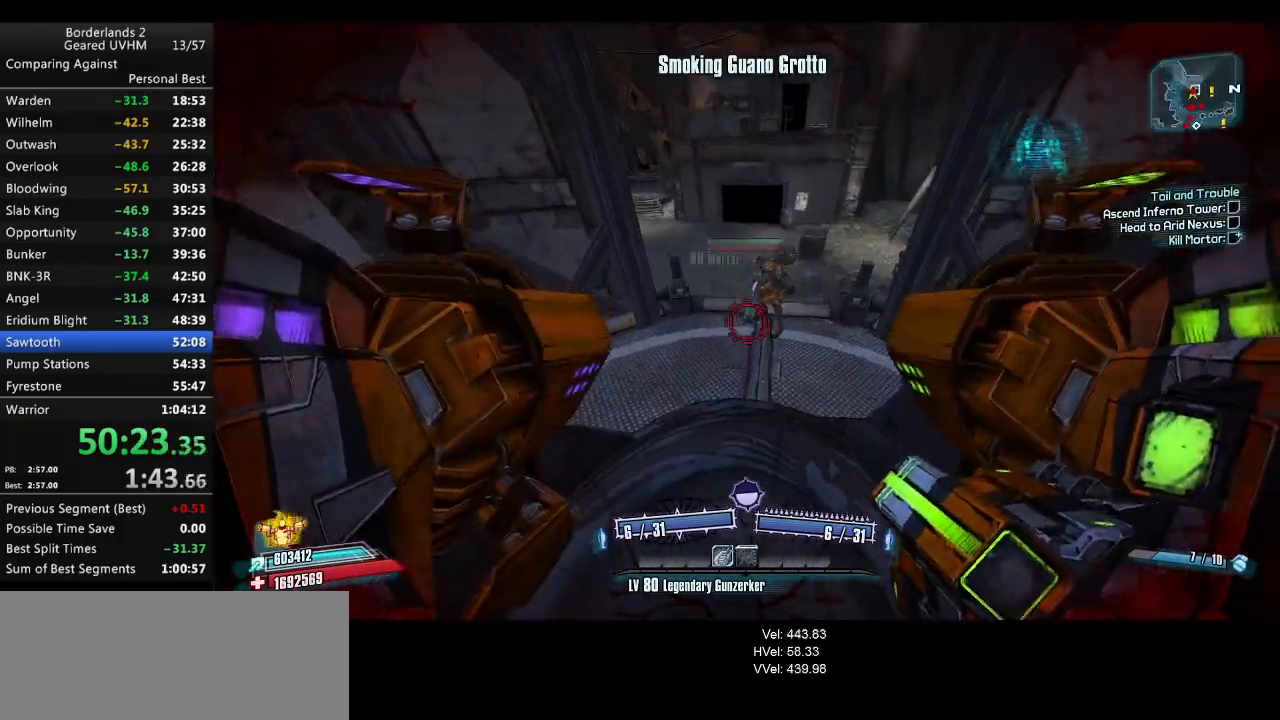
{"keys": ["r", "v"], "mouse": ["left", "right"], "events": [[50, "mouse_left", "down"], [50, "space", "up"], [67, "mouse_right", "down"], [100, "r", "down"], [167, "v", "down"]]}
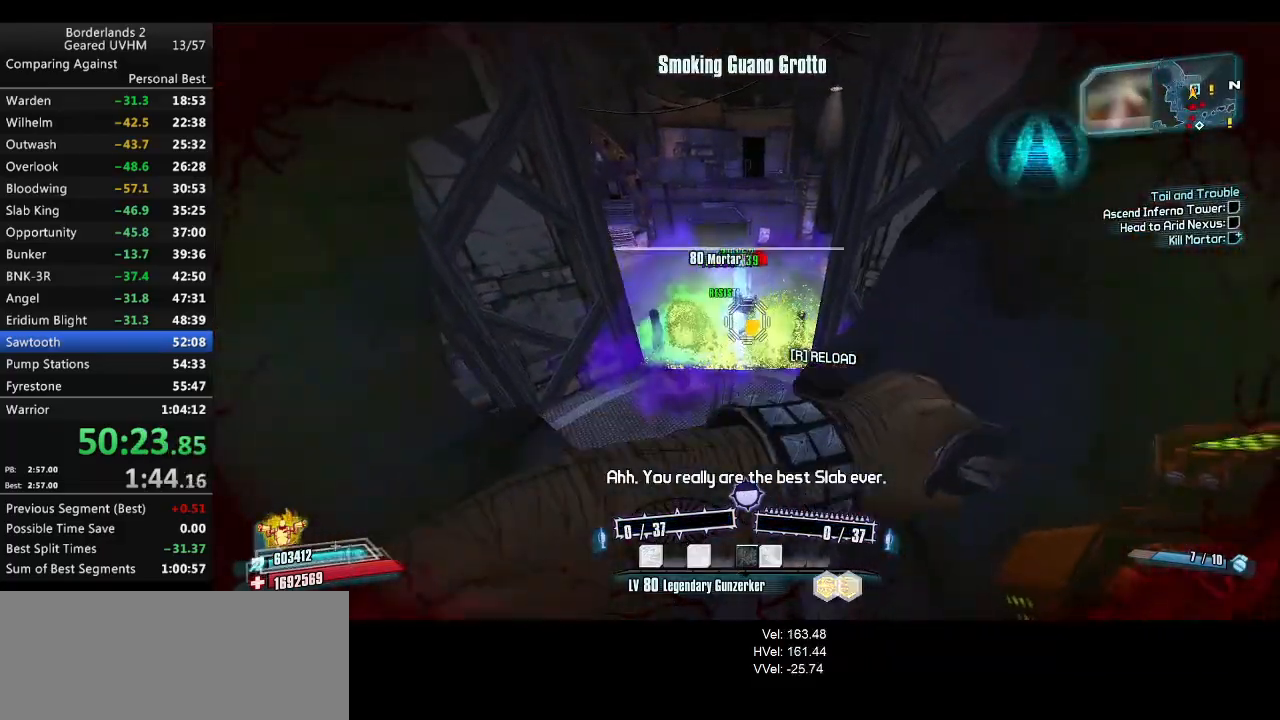
{"keys": [], "mouse": [], "events": [[133, "a", "down"], [150, "r", "up"], [150, "v", "up"], [150, "w", "down"], [167, "mouse_left", "up"], [167, "mouse_right", "up"], [233, "a", "up"], [417, "r", "down"], [500, "r", "up"], [500, "w", "up"]]}
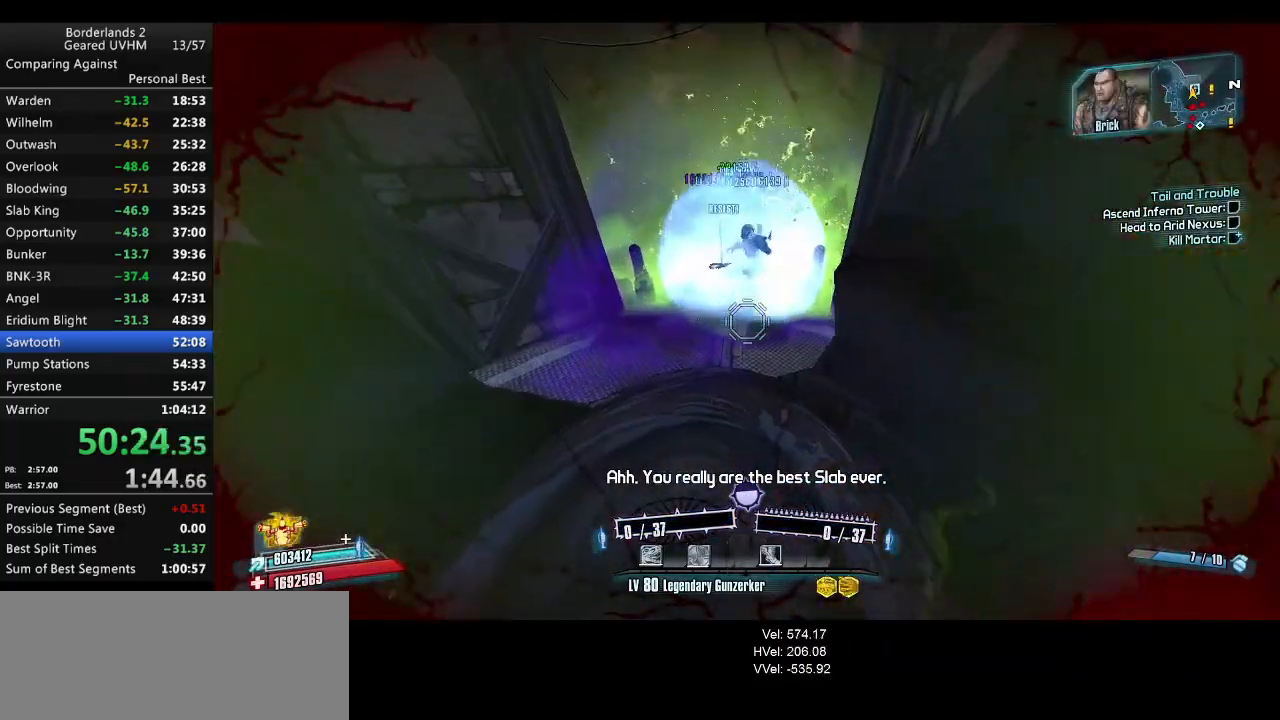
{"keys": [], "mouse": [], "events": []}
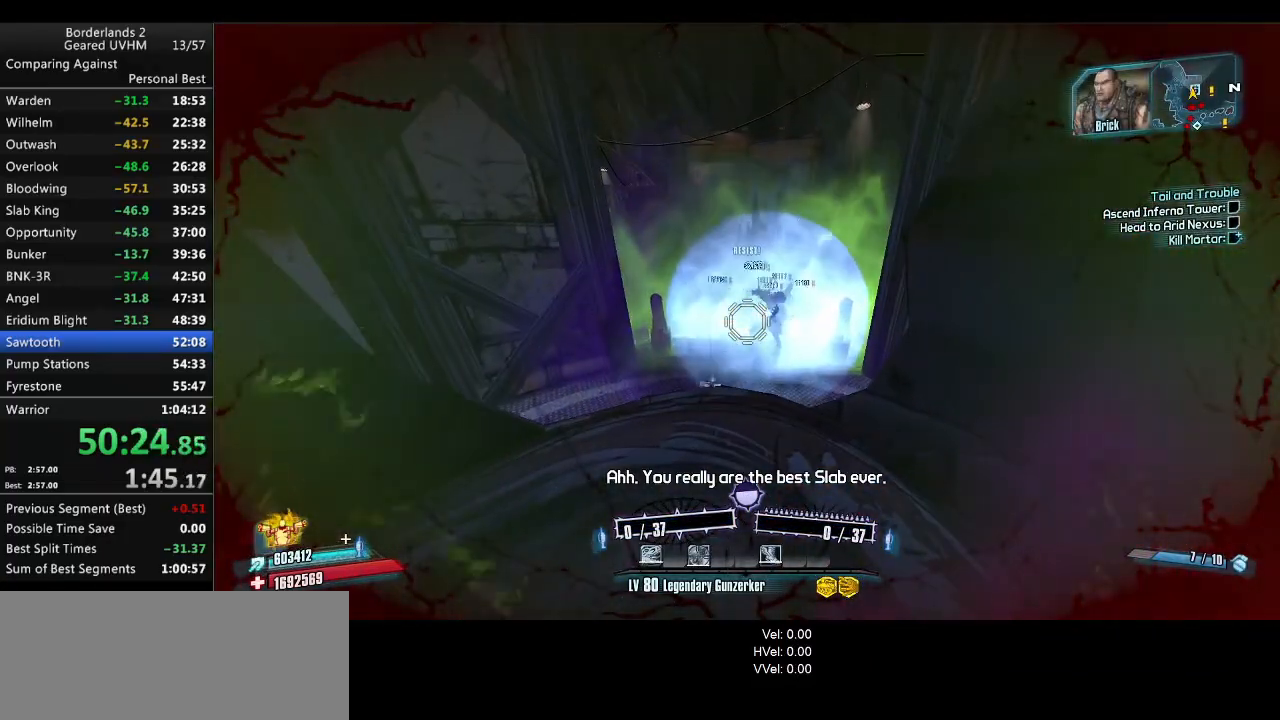
{"keys": [], "mouse": [], "events": []}
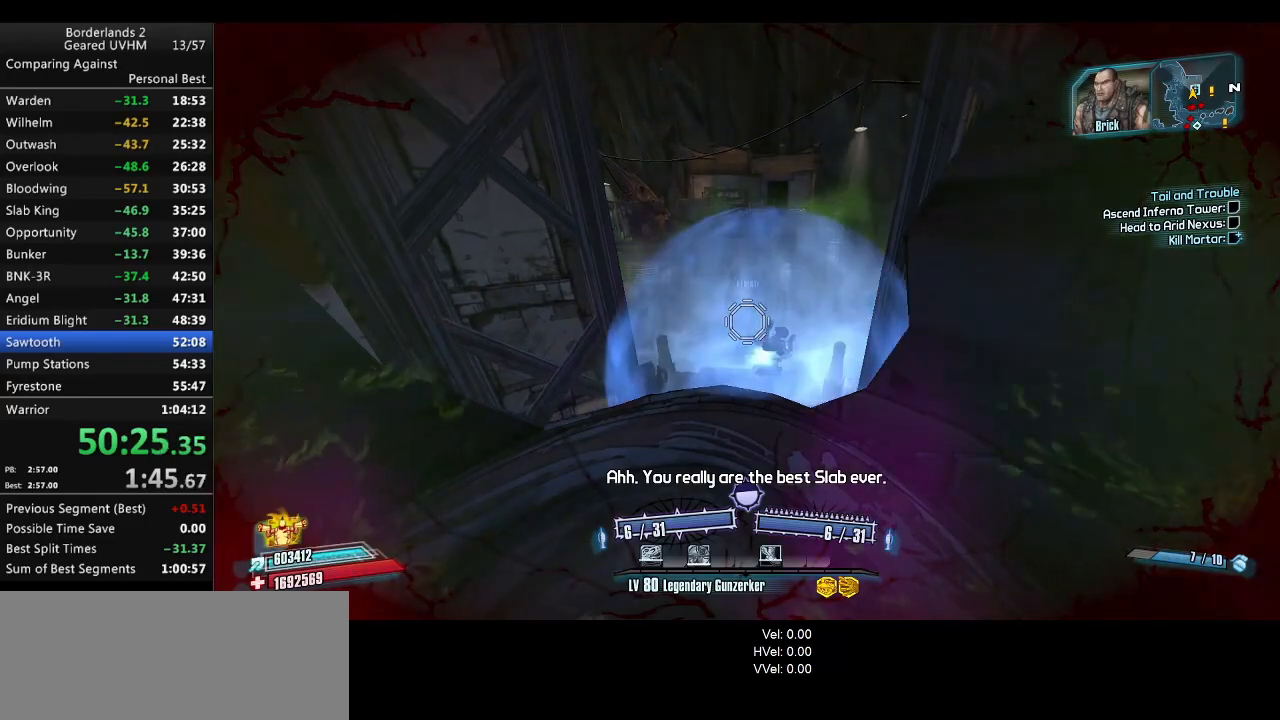
{"keys": [], "mouse": [], "events": []}
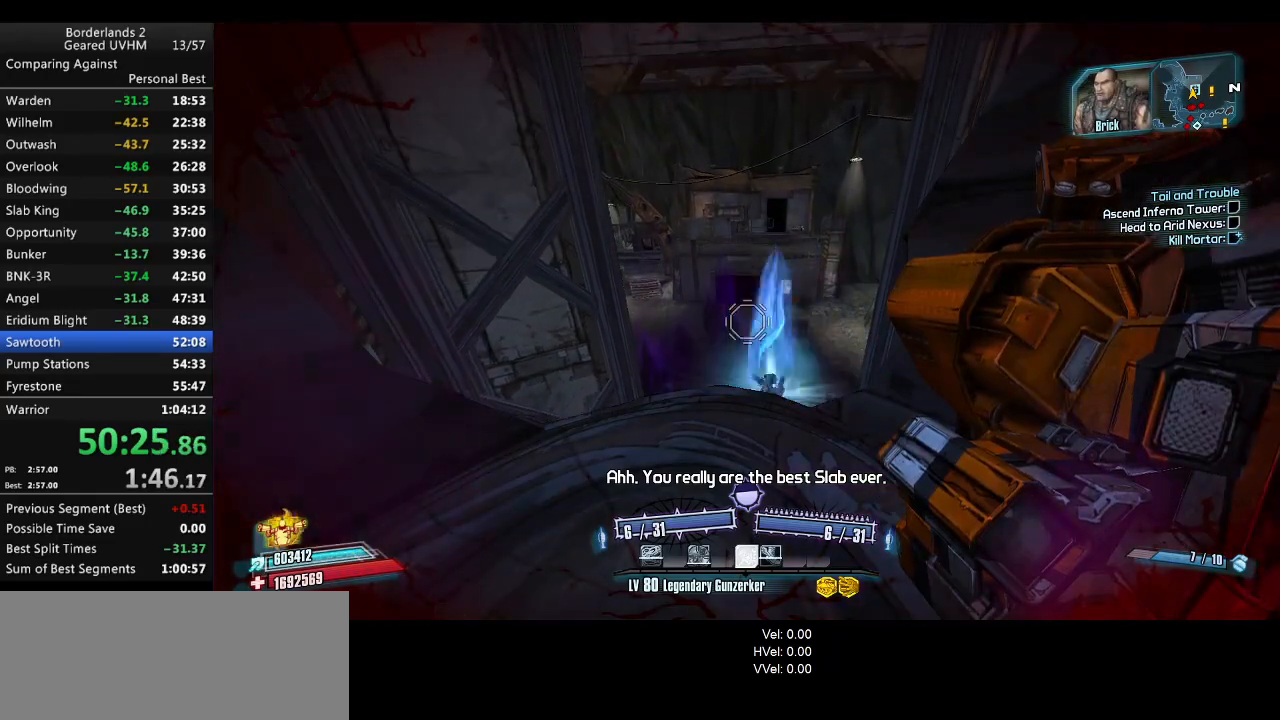
{"keys": [], "mouse": [], "events": []}
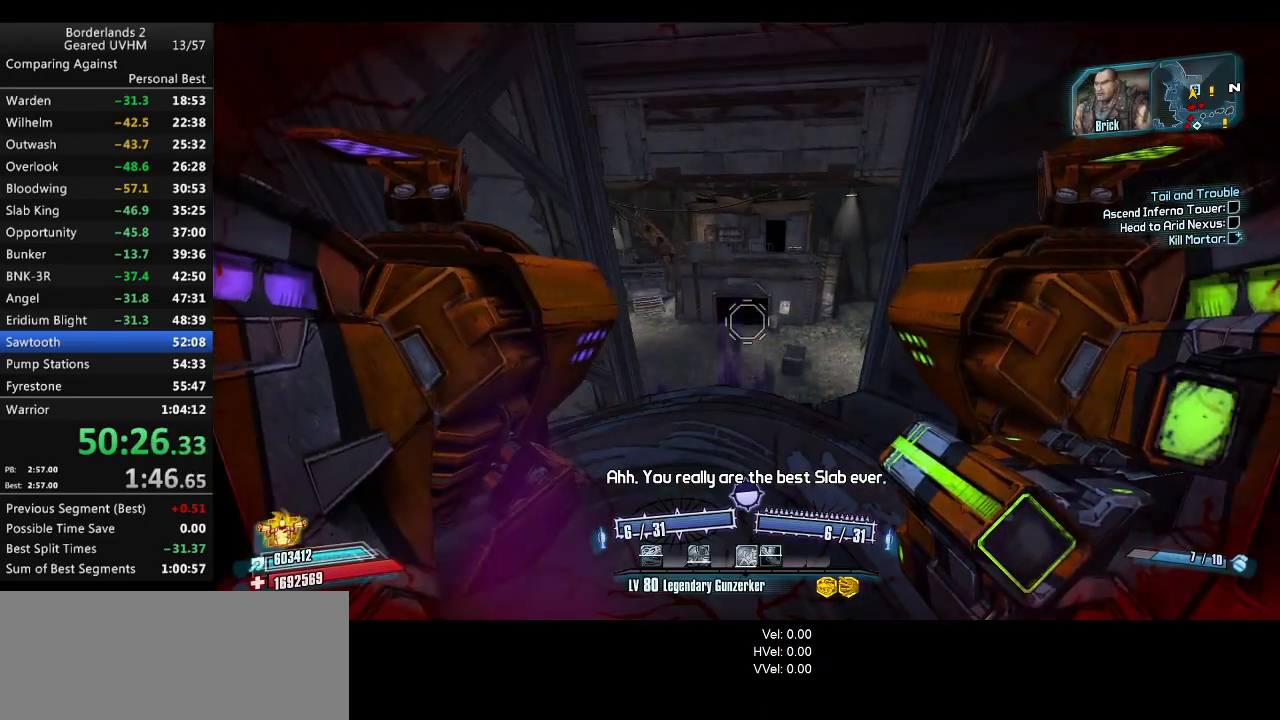
{"keys": [], "mouse": [], "events": []}
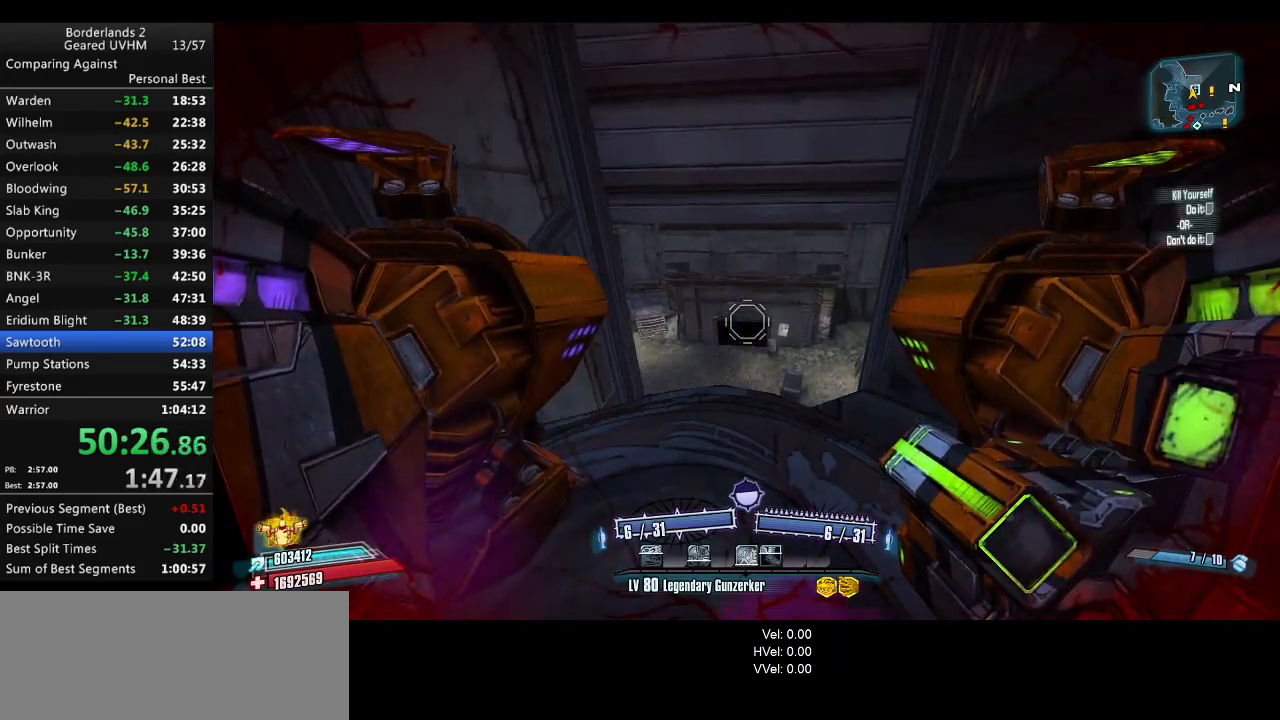
{"keys": [], "mouse": [], "events": [[233, "3", "down"], [233, "4", "down"], [383, "3", "up"], [383, "4", "up"]]}
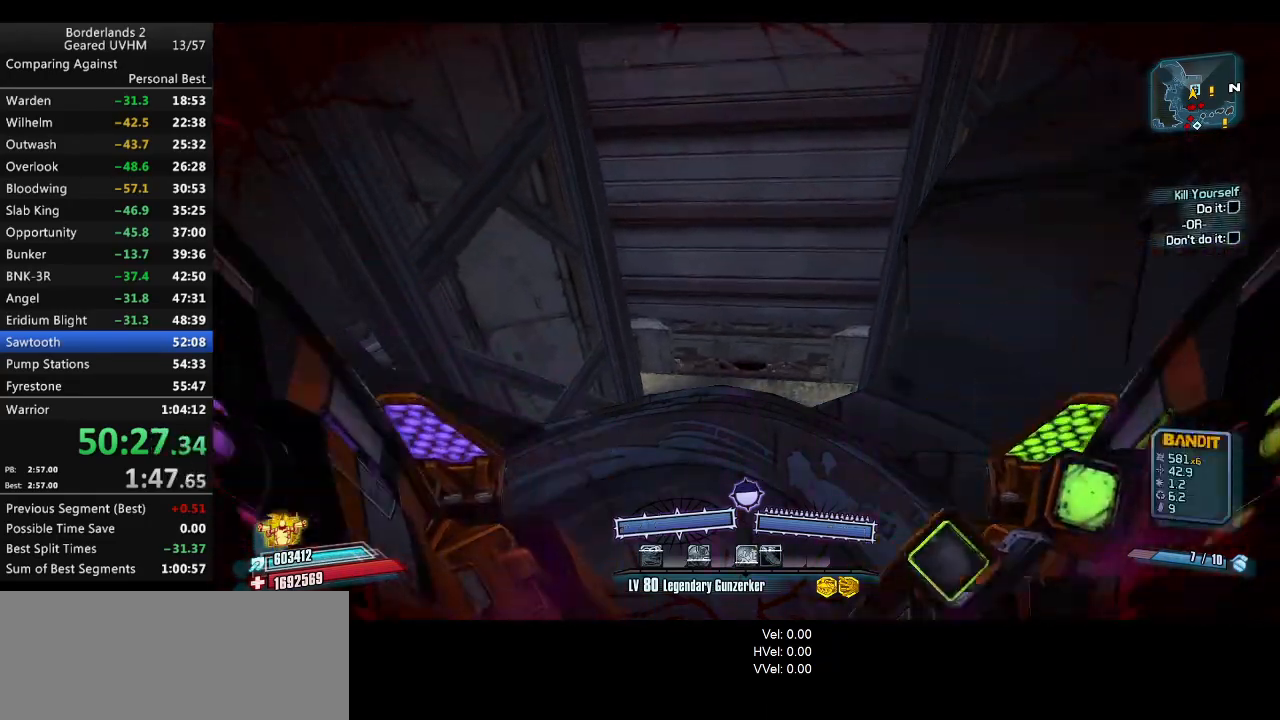
{"keys": [], "mouse": [], "events": [[167, "s", "down"], [233, "a", "down"], [400, "a", "up"], [433, "s", "up"]]}
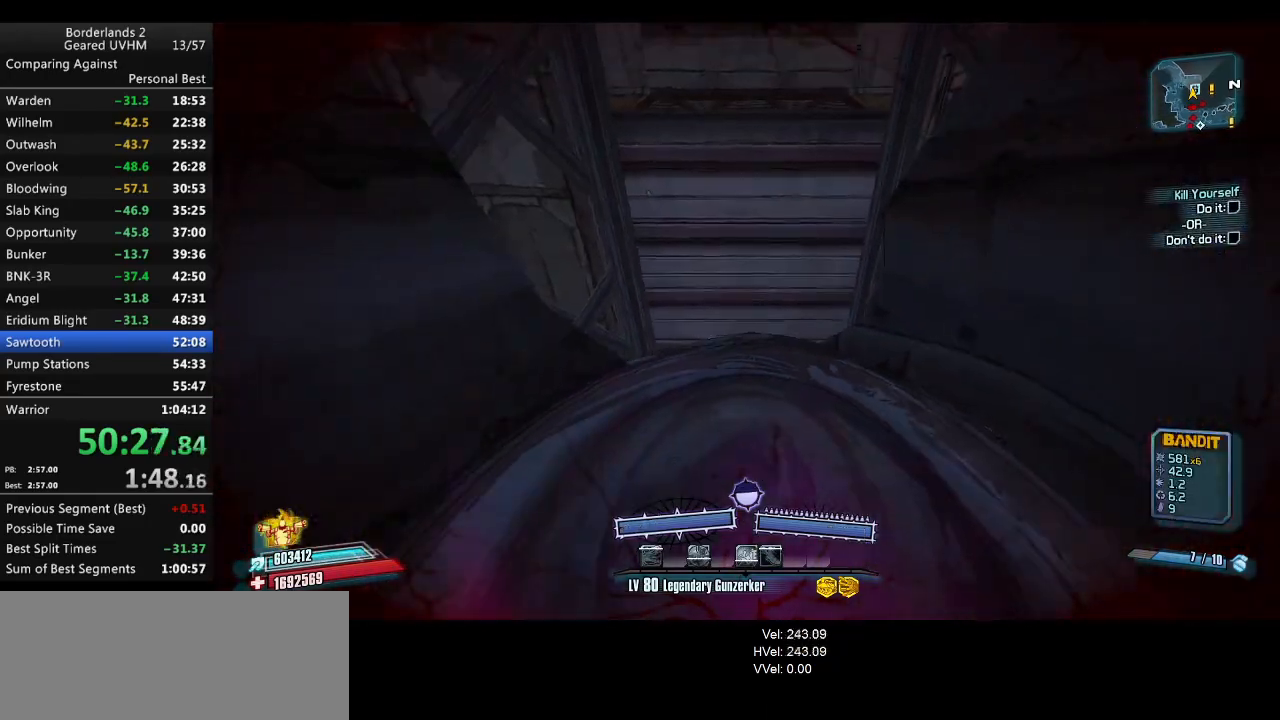
{"keys": [], "mouse": ["left", "right"], "events": [[417, "mouse_left", "down"], [417, "mouse_right", "down"]]}